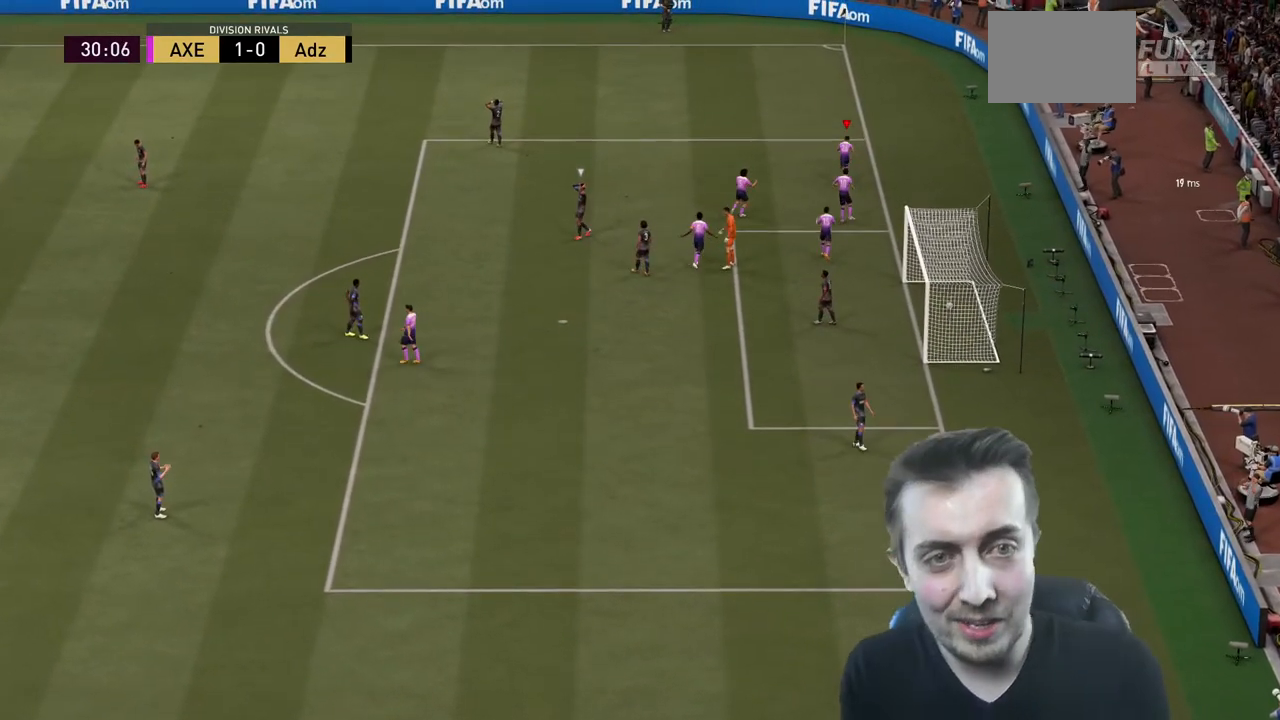
Gameplay with a controller (Xbox layout); each line is a JSON object with the inputs held at the frame after it. "events" lists button and stick changes between this image and that frame as [ms after this image, input, new state], when the widget could be followed in between. Not read: L3 R3.
{"buttons": ["B"], "left_stick": "center", "right_stick": "center", "events": []}
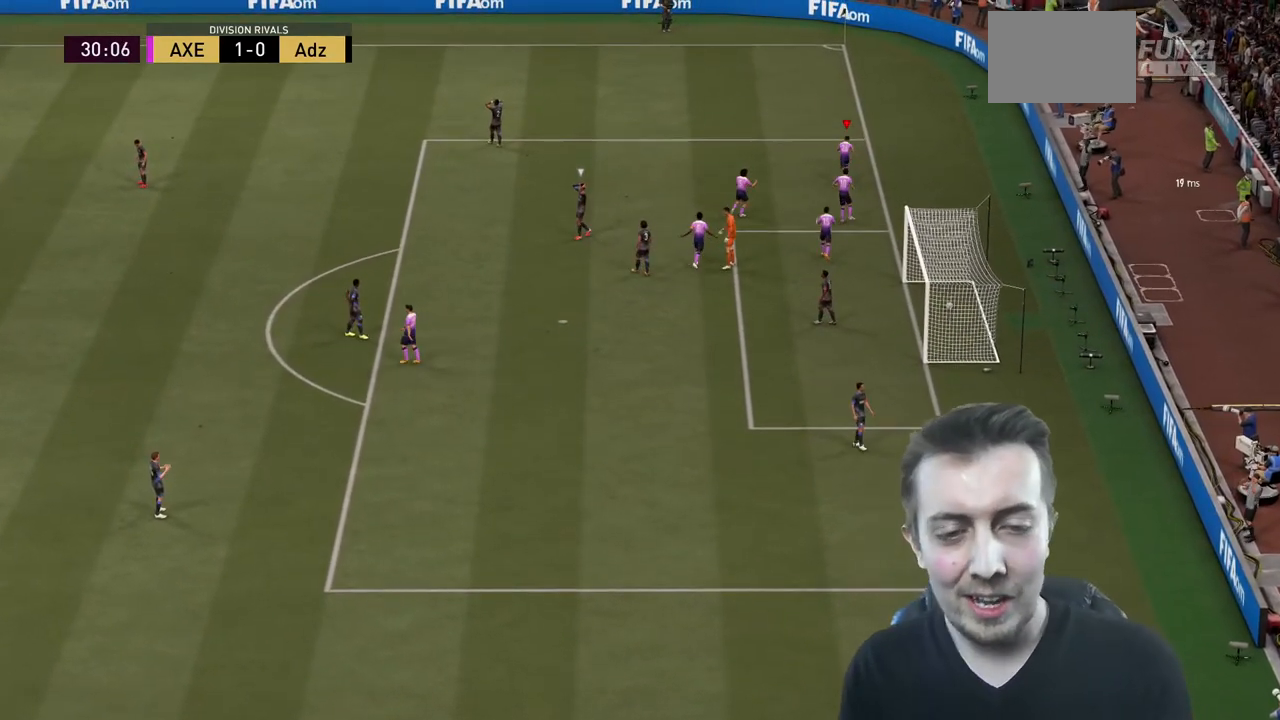
{"buttons": ["B"], "left_stick": "center", "right_stick": "center", "events": []}
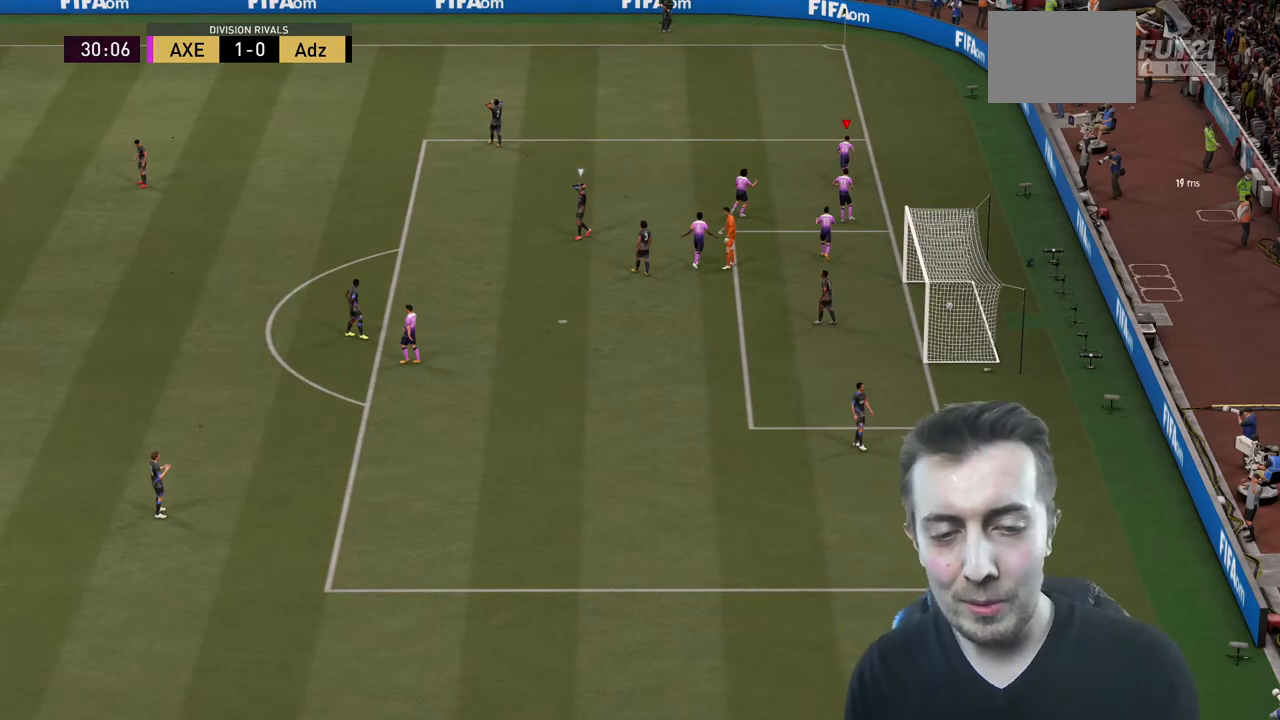
{"buttons": ["B"], "left_stick": "center", "right_stick": "center", "events": []}
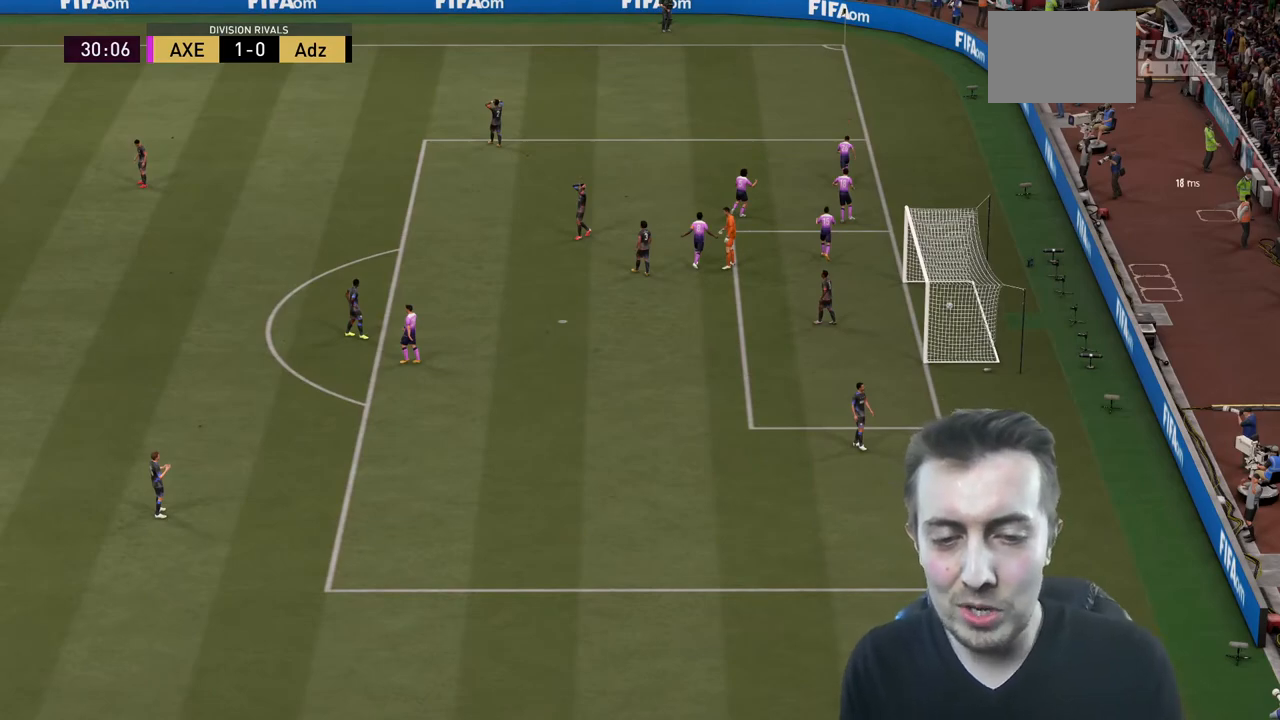
{"buttons": [], "left_stick": "center", "right_stick": "center", "events": [[300, "B", "up"]]}
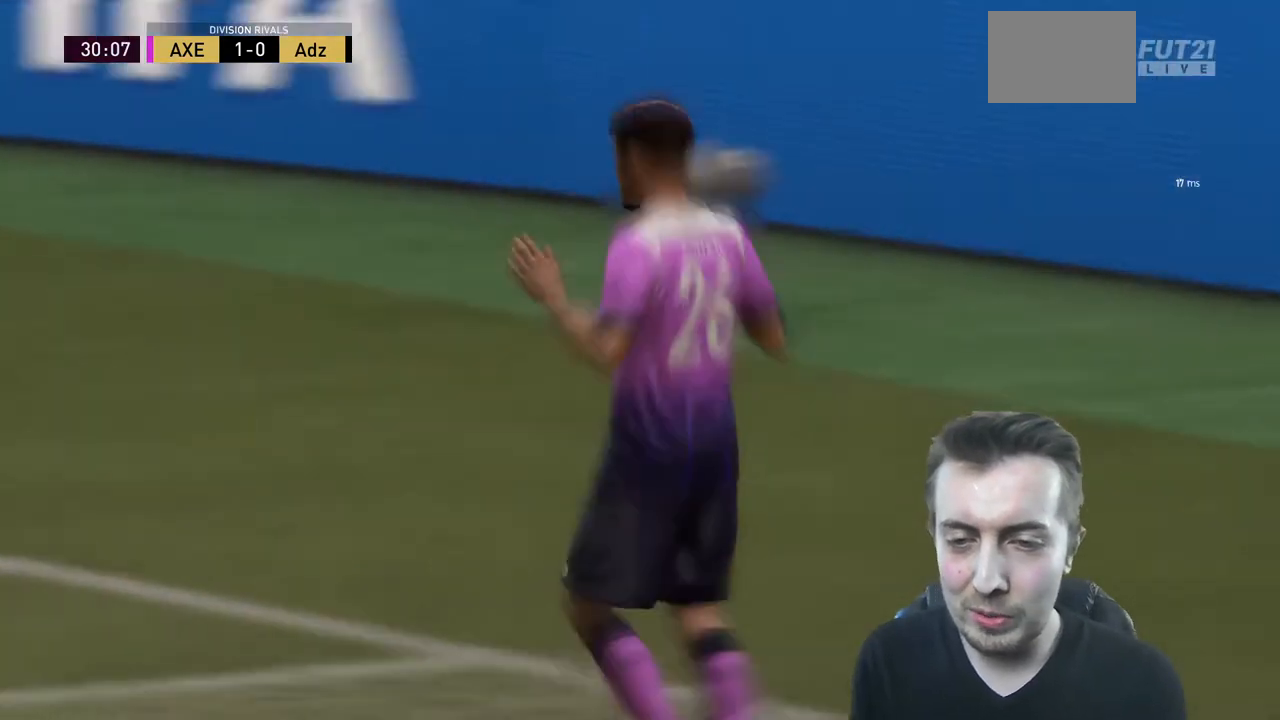
{"buttons": [], "left_stick": "center", "right_stick": "center", "events": []}
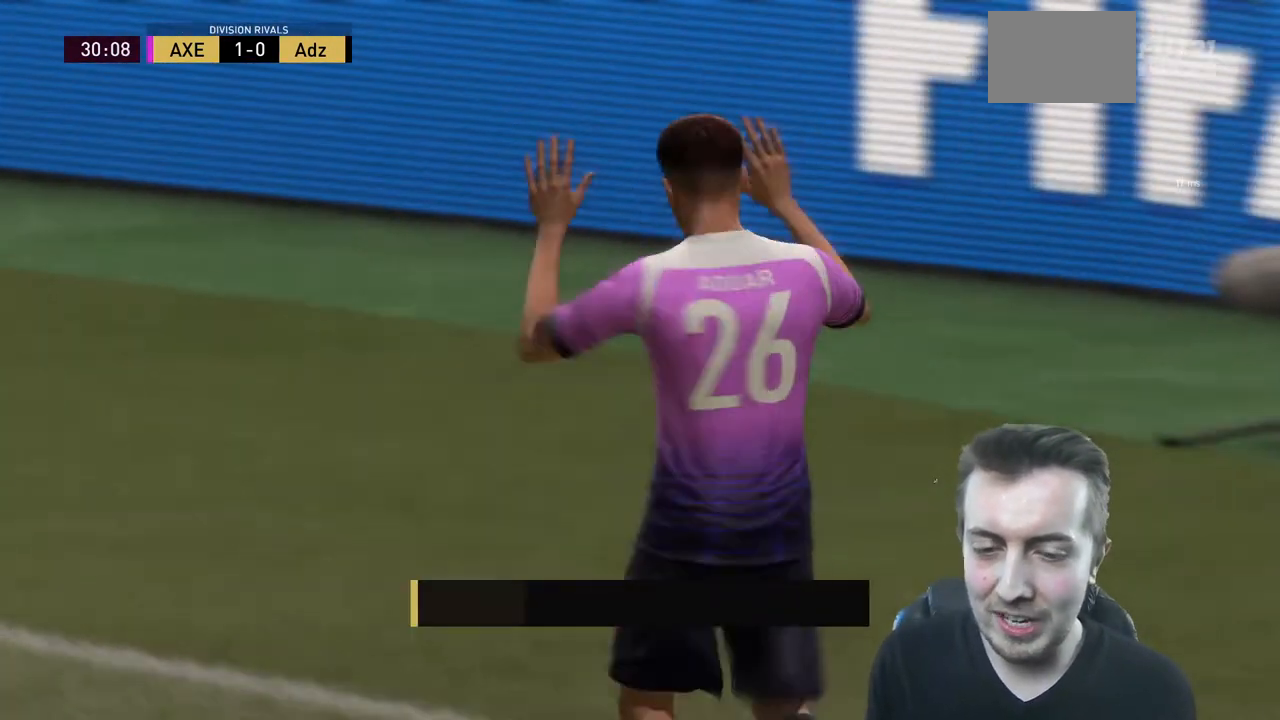
{"buttons": ["B"], "left_stick": "center", "right_stick": "center", "events": [[200, "B", "down"]]}
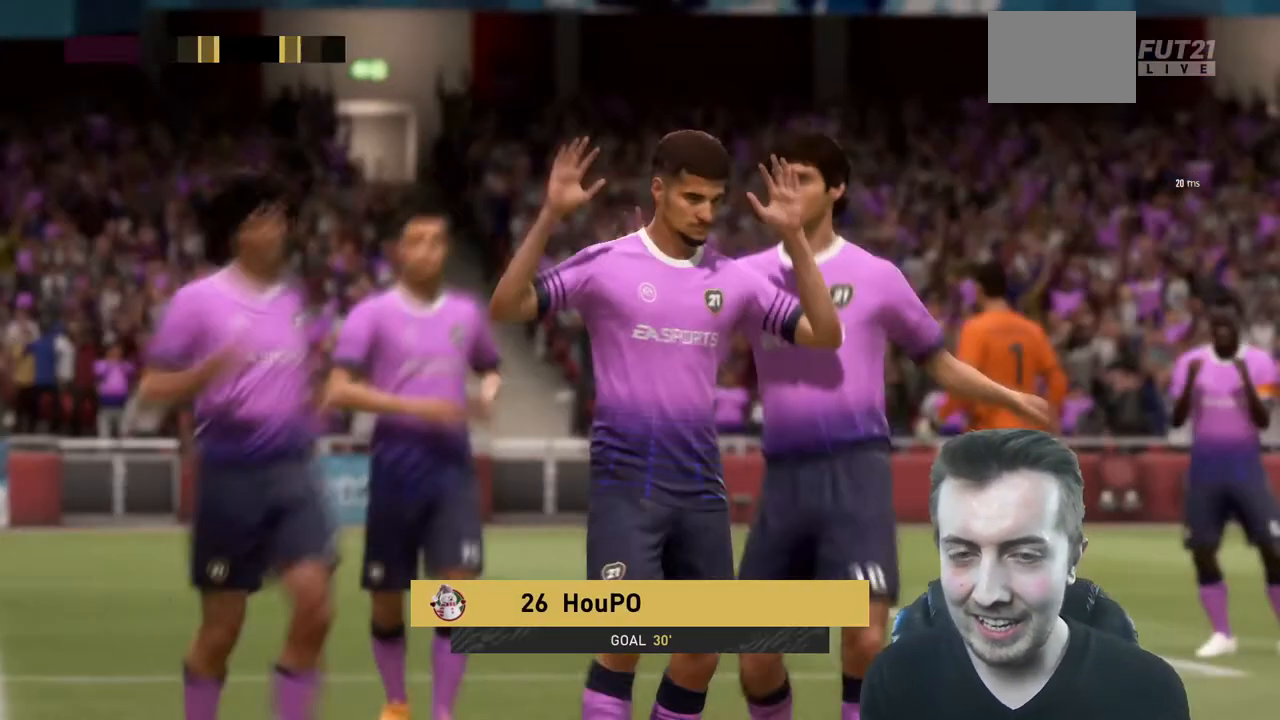
{"buttons": [], "left_stick": "center", "right_stick": "center", "events": [[367, "B", "up"]]}
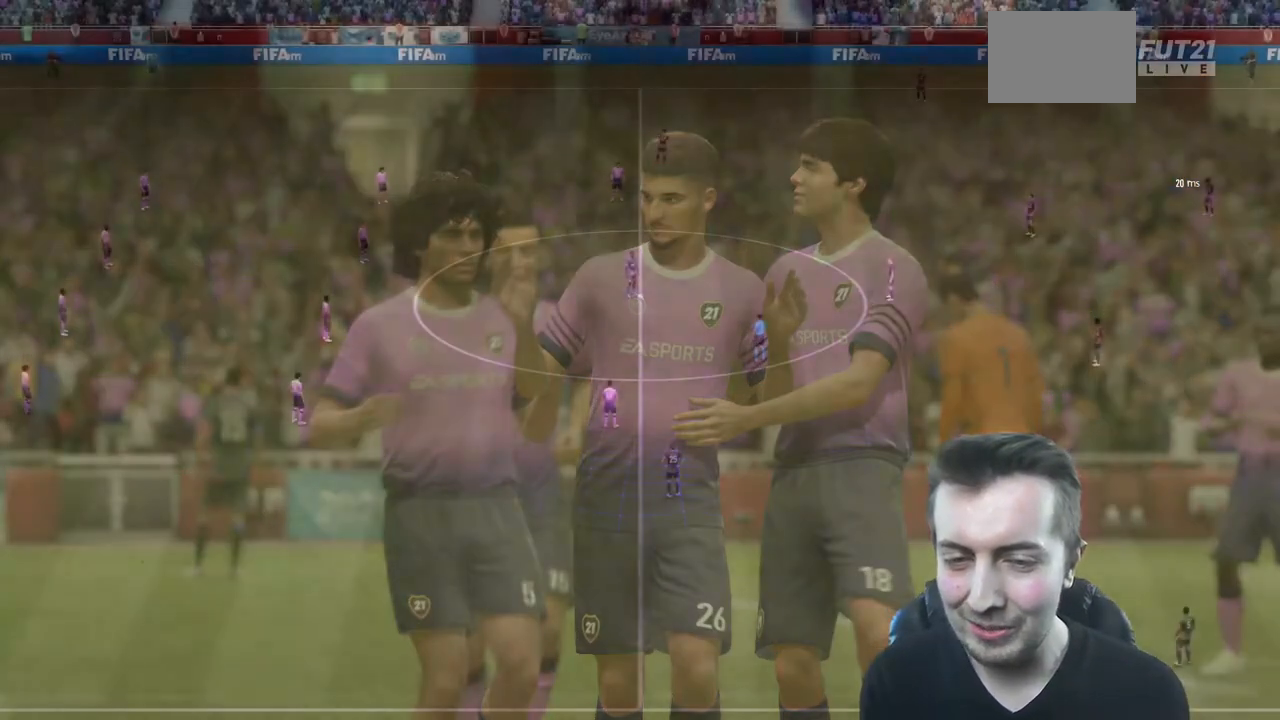
{"buttons": [], "left_stick": "center", "right_stick": "center", "events": []}
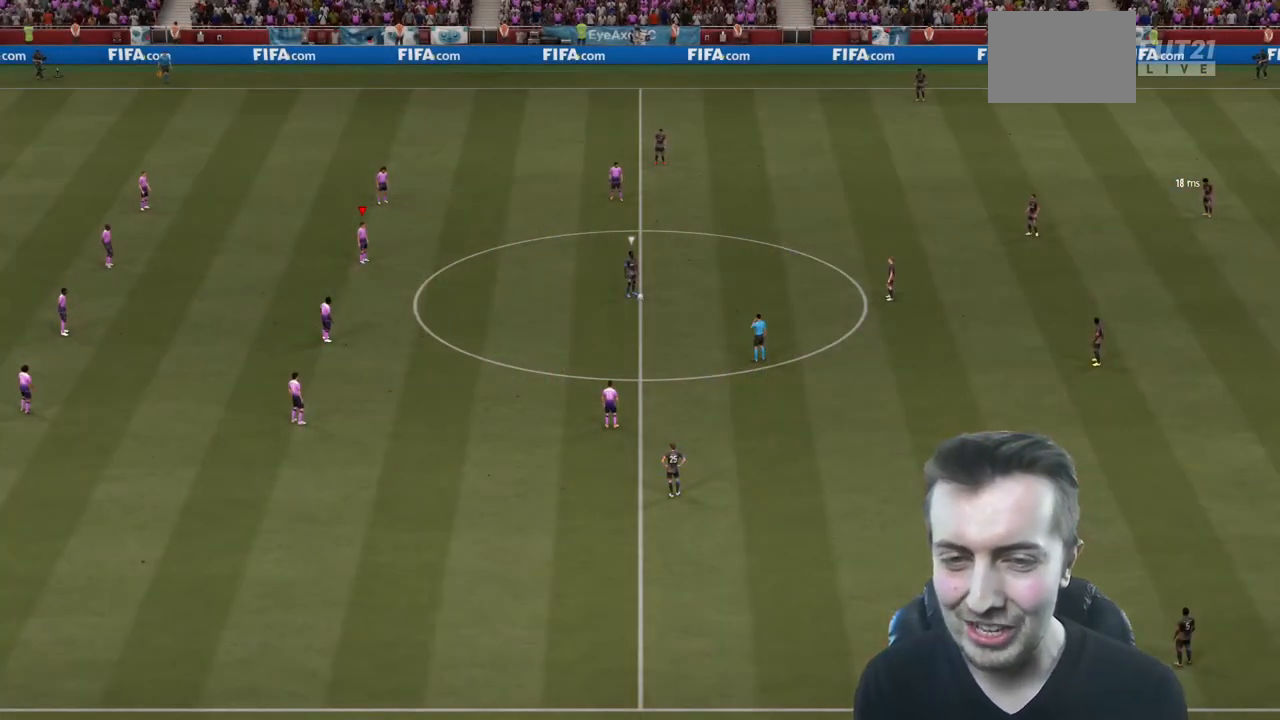
{"buttons": [], "left_stick": "right", "right_stick": "center", "events": [[401, "left_stick", "right"]]}
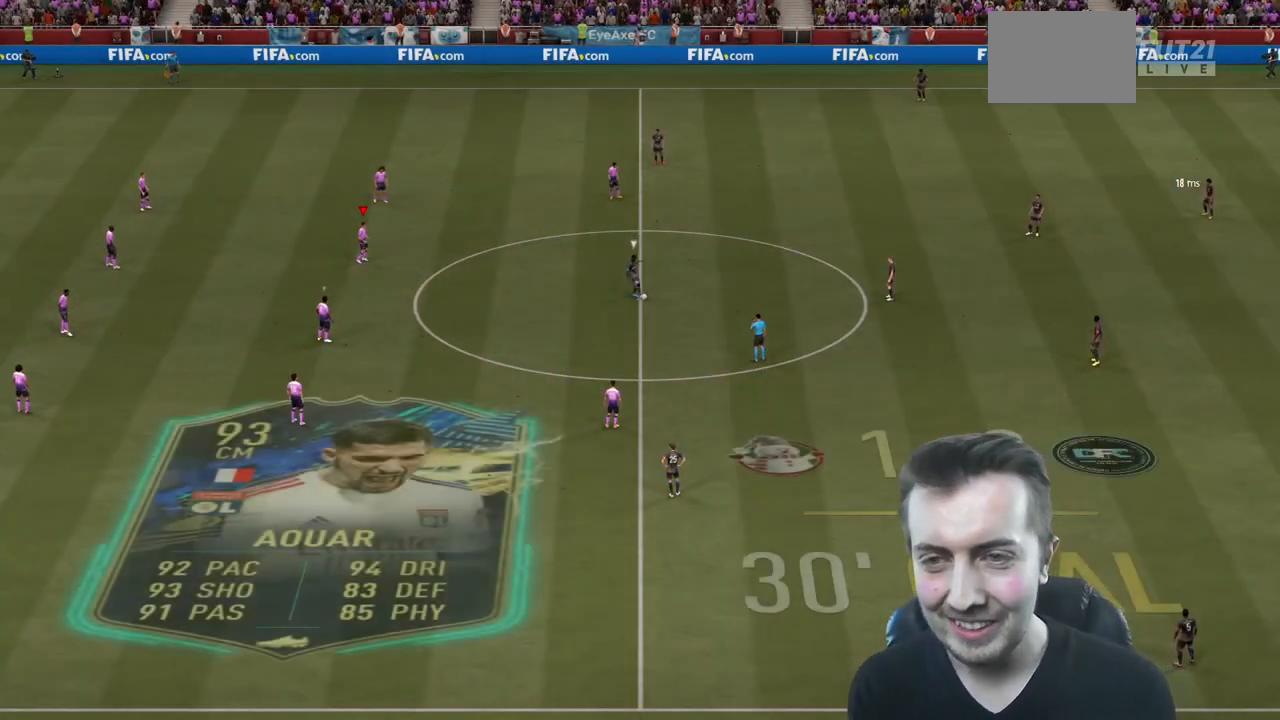
{"buttons": ["R2"], "left_stick": "down-right", "right_stick": "center", "events": [[67, "right_stick", "right"], [167, "right_stick", "center"], [200, "R2", "down"], [300, "left_stick", "down-right"]]}
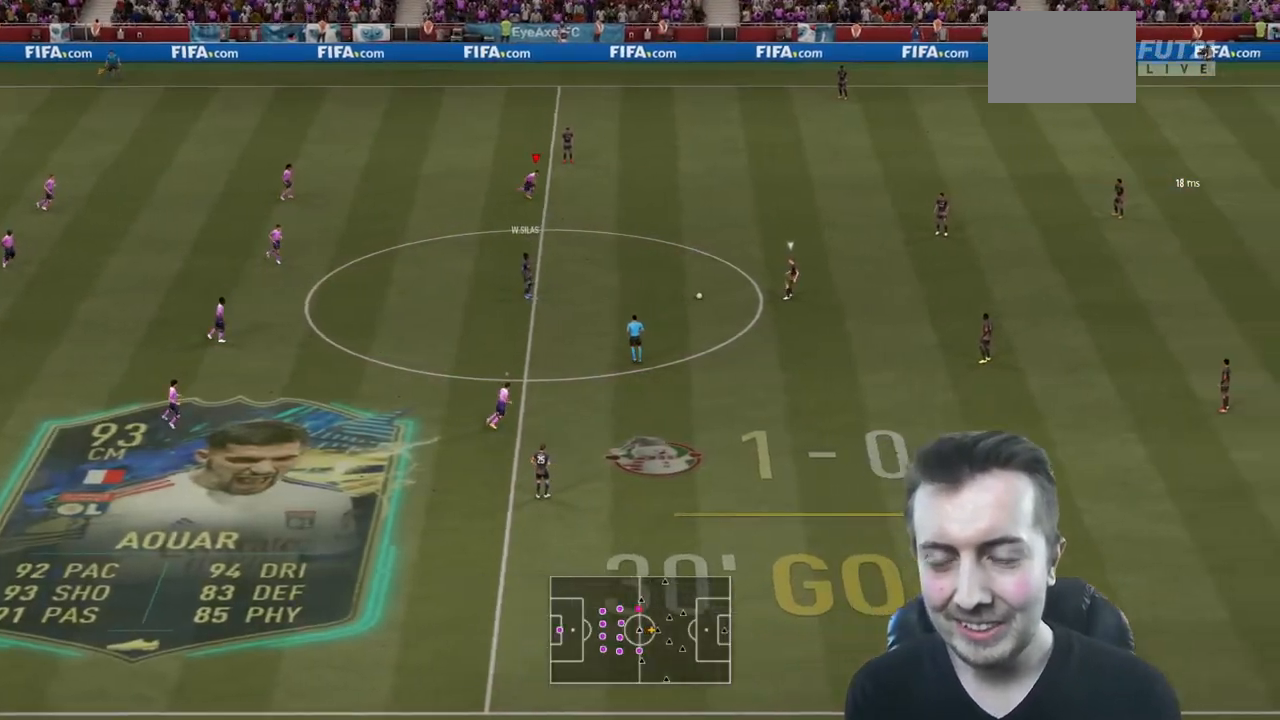
{"buttons": ["R2"], "left_stick": "down", "right_stick": "center", "events": [[334, "left_stick", "down"]]}
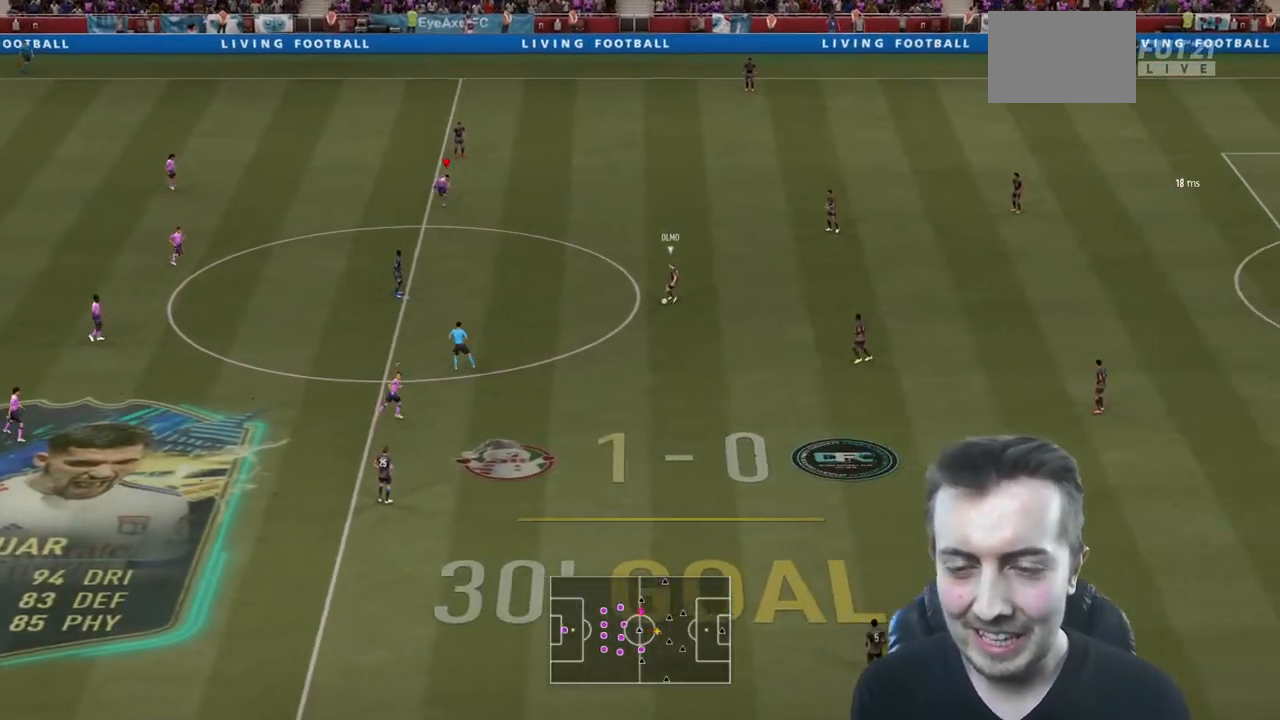
{"buttons": ["R2"], "left_stick": "down", "right_stick": "center", "events": []}
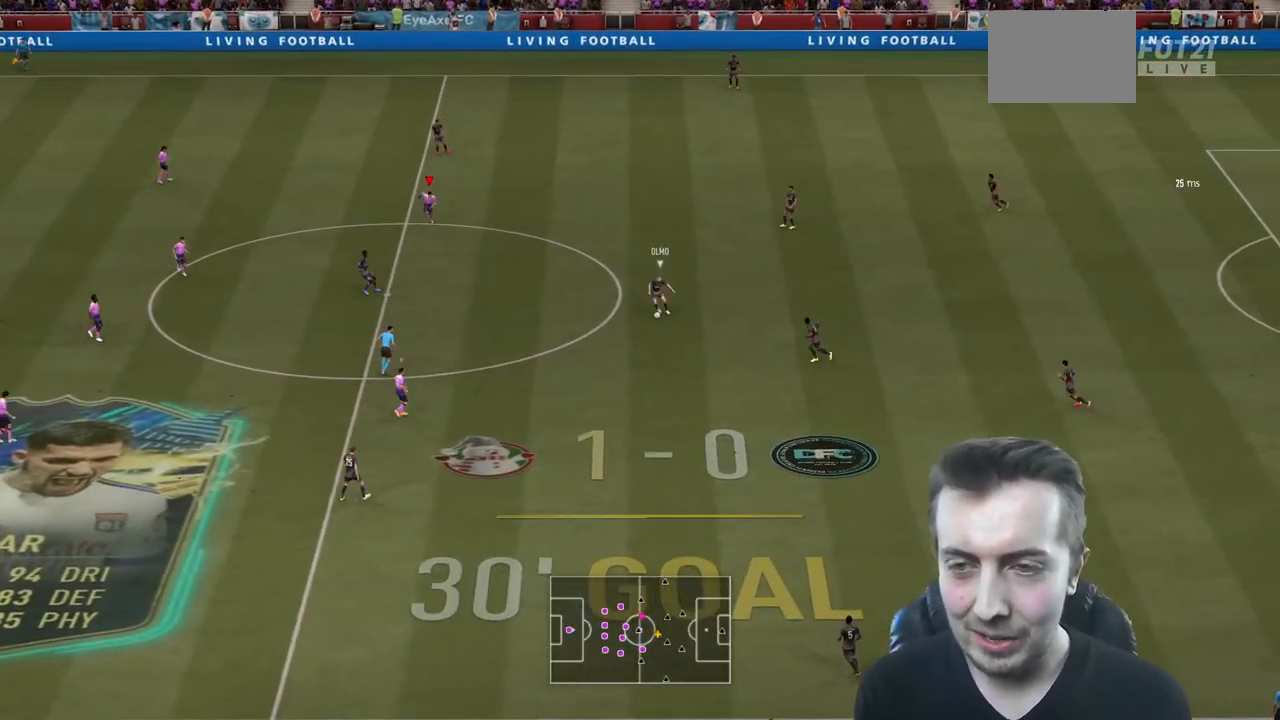
{"buttons": ["R2"], "left_stick": "left", "right_stick": "center", "events": [[167, "L2", "down"], [167, "left_stick", "left"], [234, "L2", "up"]]}
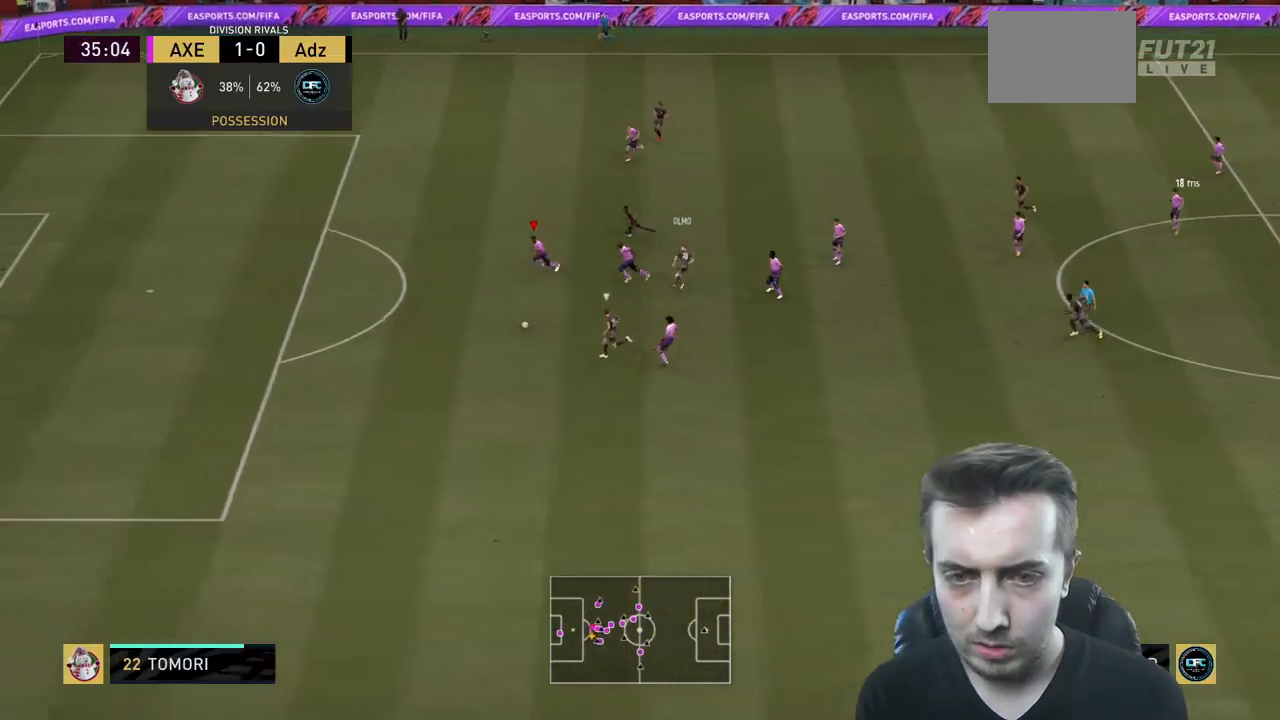
{"buttons": ["R2"], "left_stick": "down-left", "right_stick": "center", "events": [[467, "left_stick", "down-left"]]}
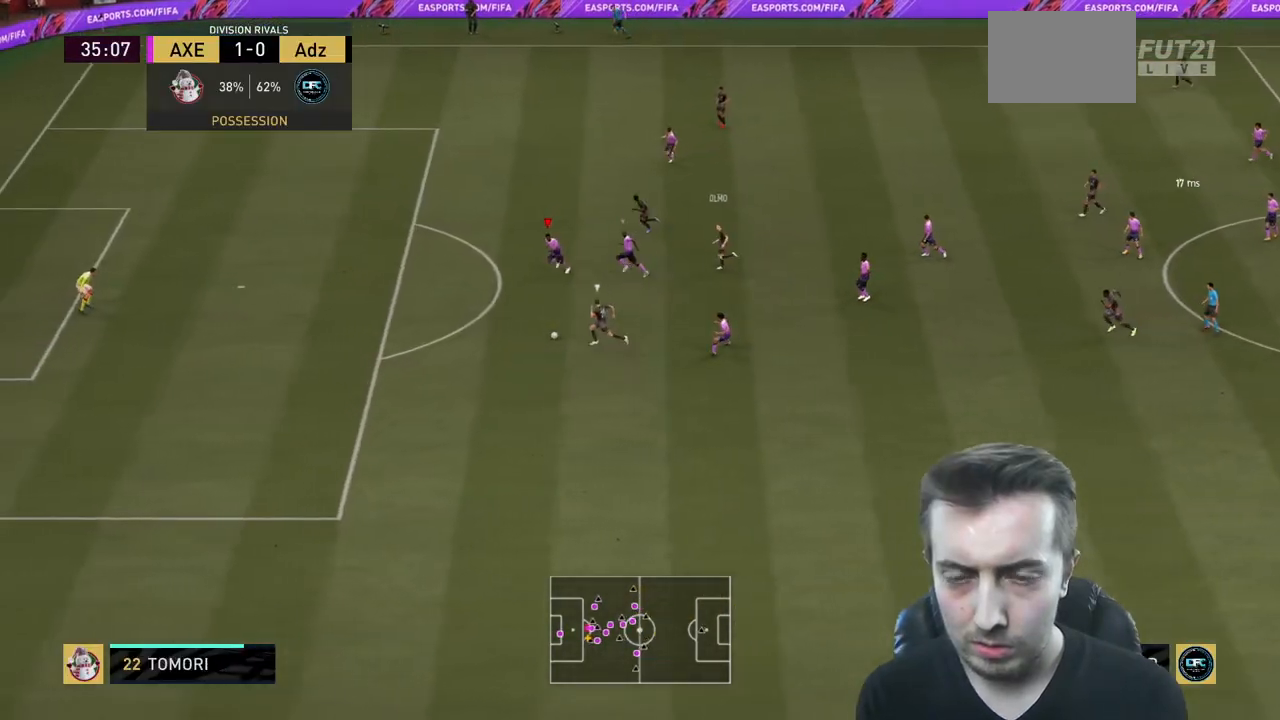
{"buttons": ["R2"], "left_stick": "down-left", "right_stick": "center", "events": []}
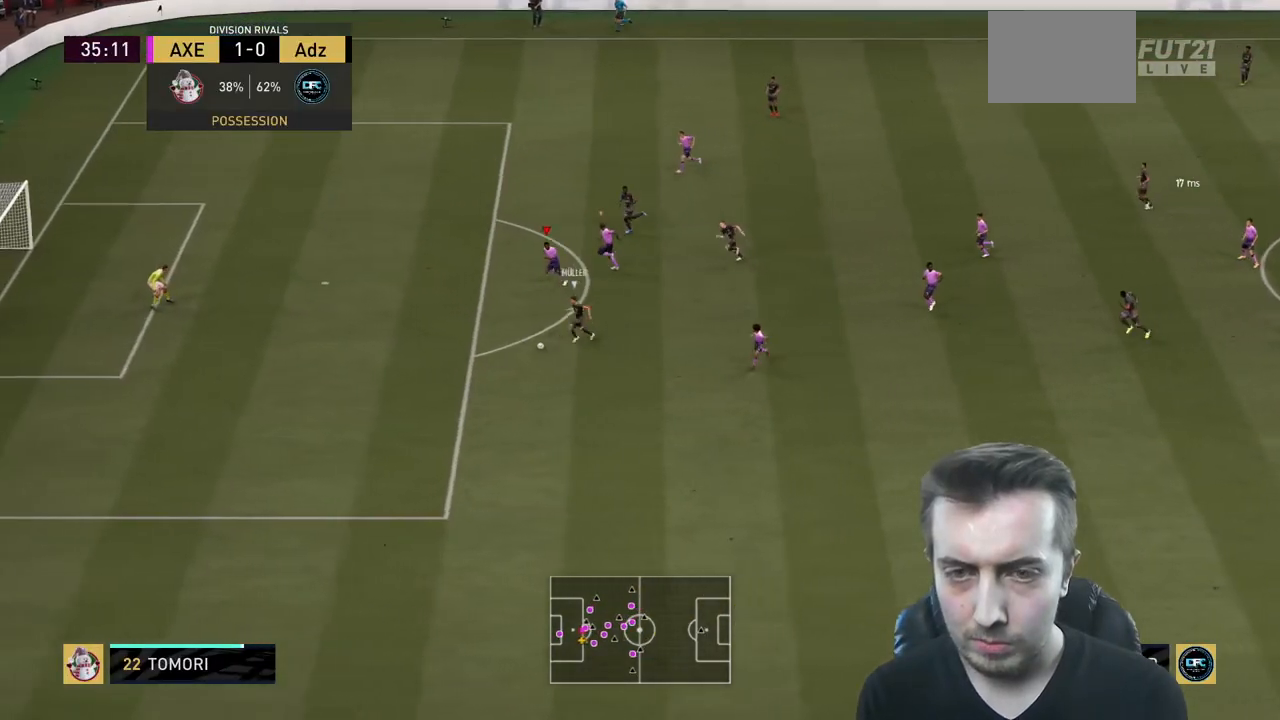
{"buttons": ["R2"], "left_stick": "down-left", "right_stick": "center", "events": []}
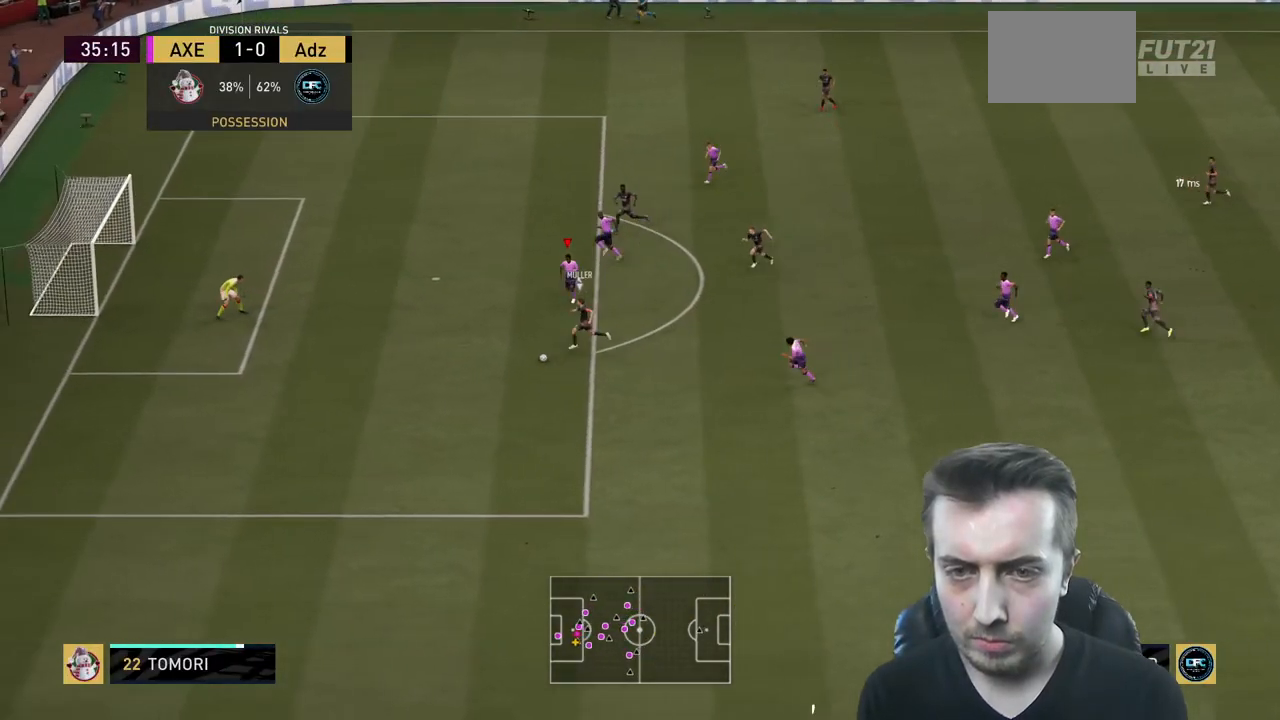
{"buttons": ["R2"], "left_stick": "down-left", "right_stick": "center", "events": []}
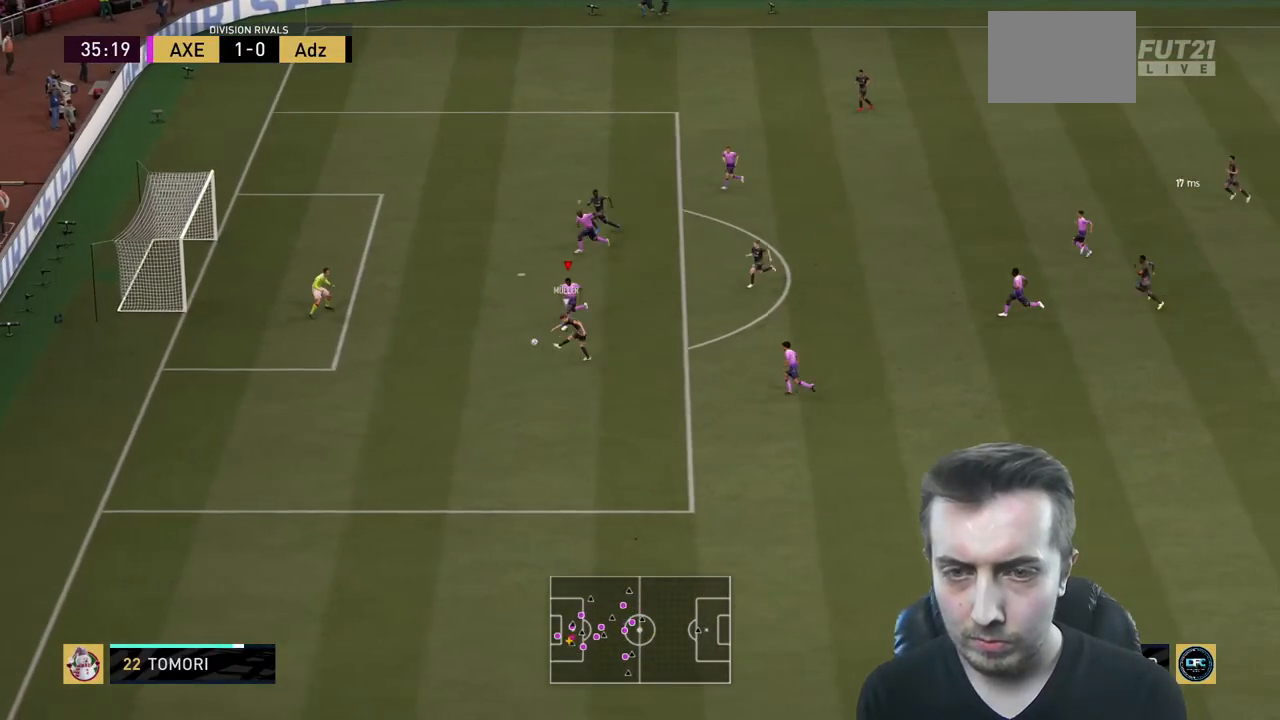
{"buttons": ["L2"], "left_stick": "up-right", "right_stick": "center", "events": [[67, "R2", "up"], [133, "L2", "down"], [367, "left_stick", "right"], [500, "left_stick", "up-right"]]}
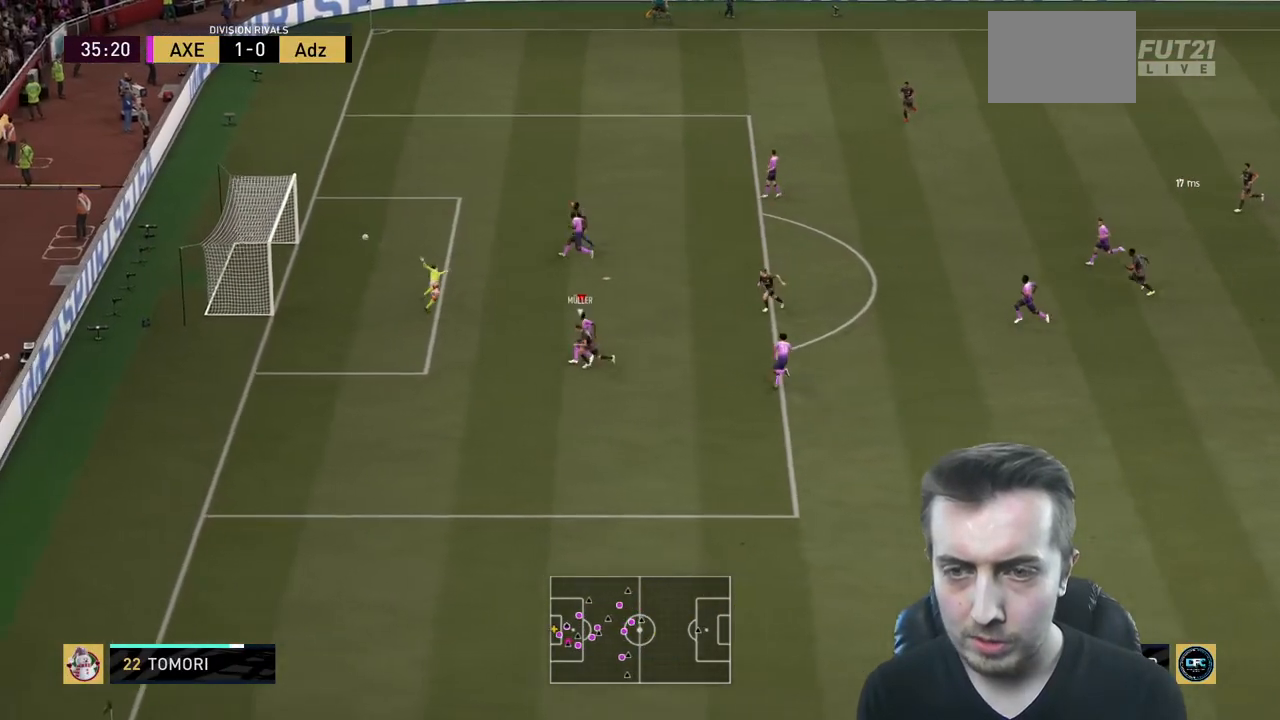
{"buttons": [], "left_stick": "center", "right_stick": "center", "events": [[267, "L2", "up"], [301, "left_stick", "center"]]}